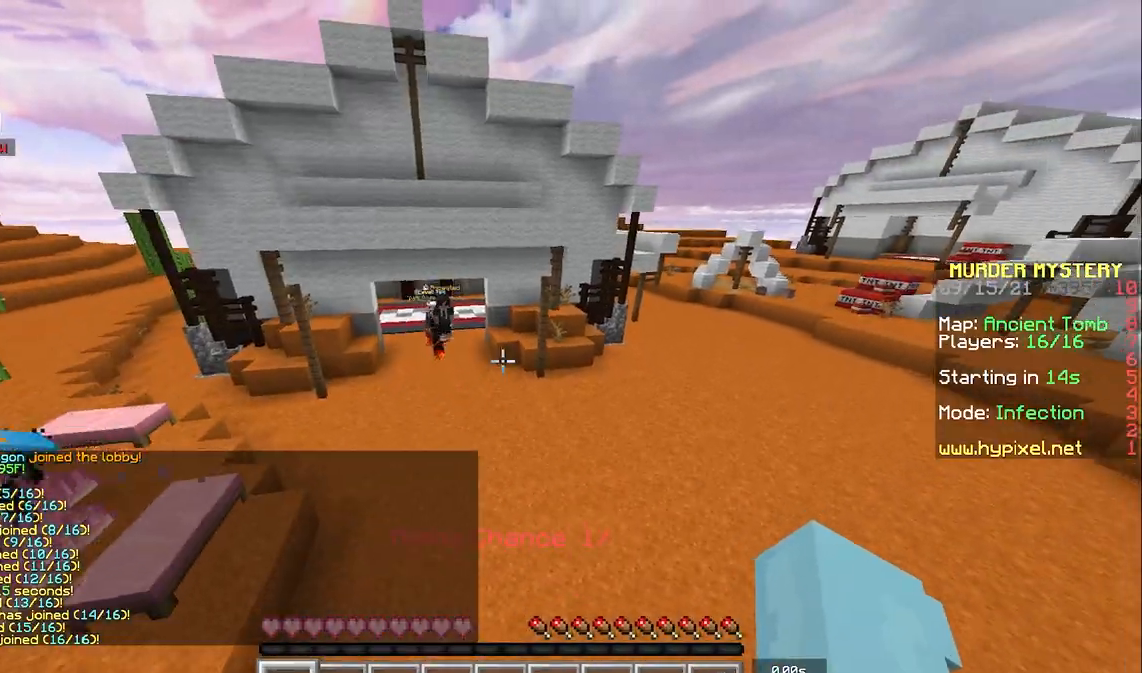
Gameplay with keyboard and mouse; each line is a JSON object with the keys and mouse buttons held at the frame after it. "events" lists presses ("down") and releases ("up") of "a", "d", "s", "space", "w", "mouse_left" and "mouse_right" between this image and that frame as [ms after this image, input, new state], when the widget could be followed in between. "mouse_left", "mouse_right" = the "left", "right" buttons of the "mouse" list. No other keys are recorded. Fast repeated clicks can show as one long hold. Mouse movement is not recorded.
{"keys": ["space", "w"], "mouse": []}
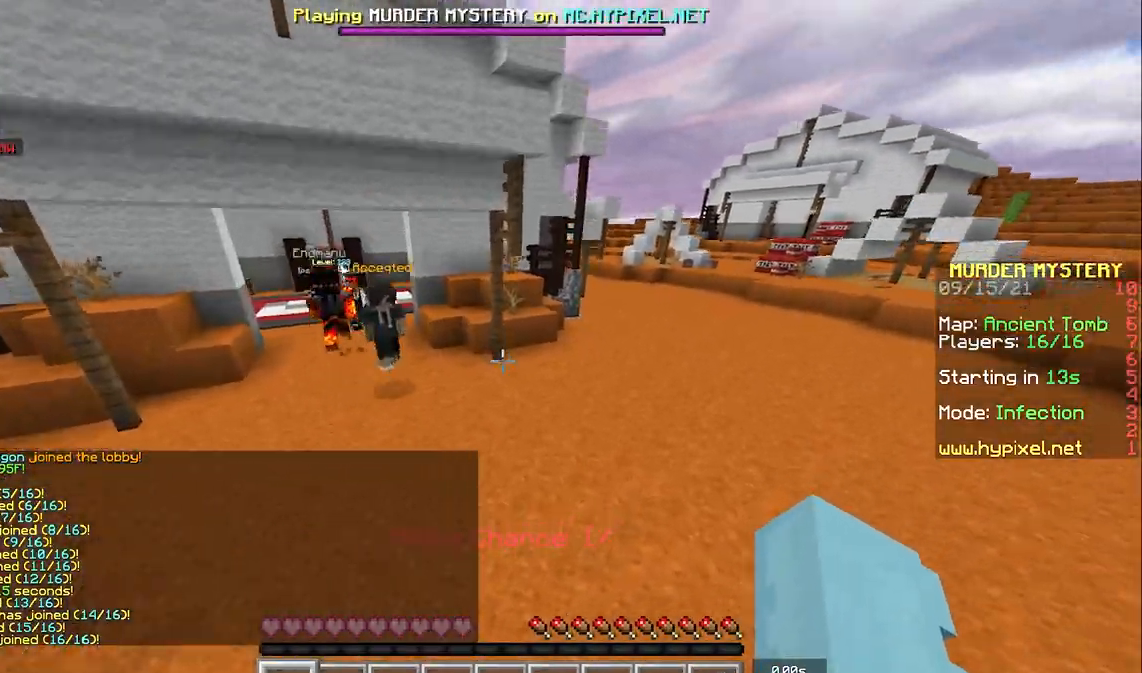
{"keys": ["d", "space", "w"], "mouse": [], "events": [[250, "d", "down"]]}
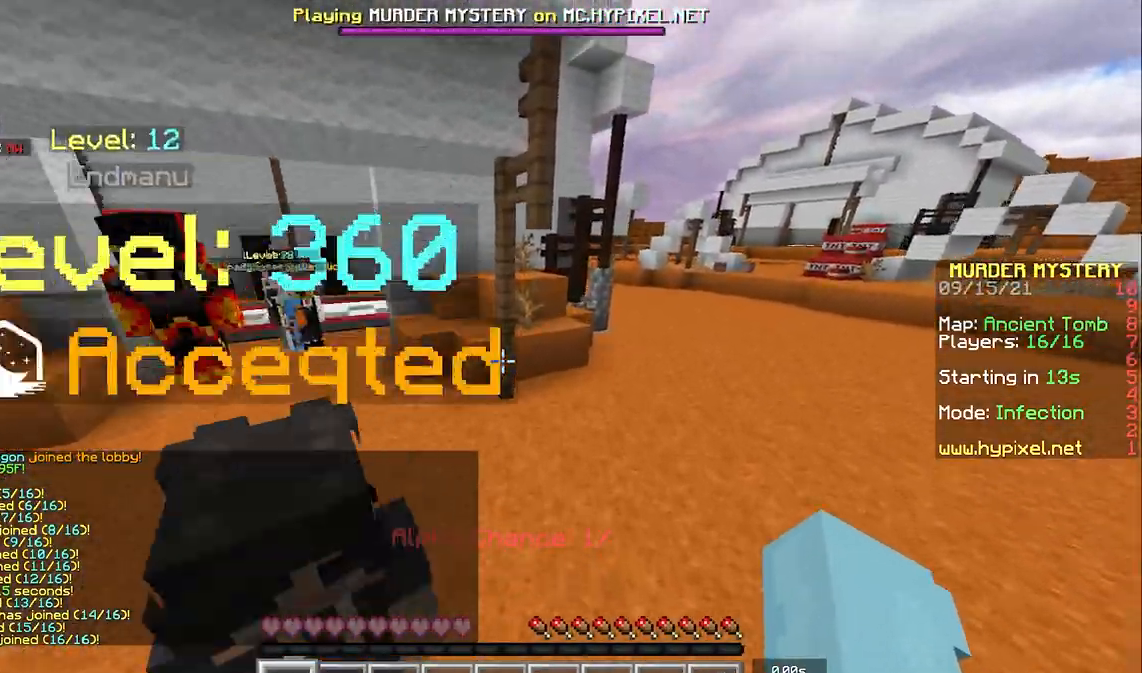
{"keys": ["d", "space", "w"], "mouse": [], "events": []}
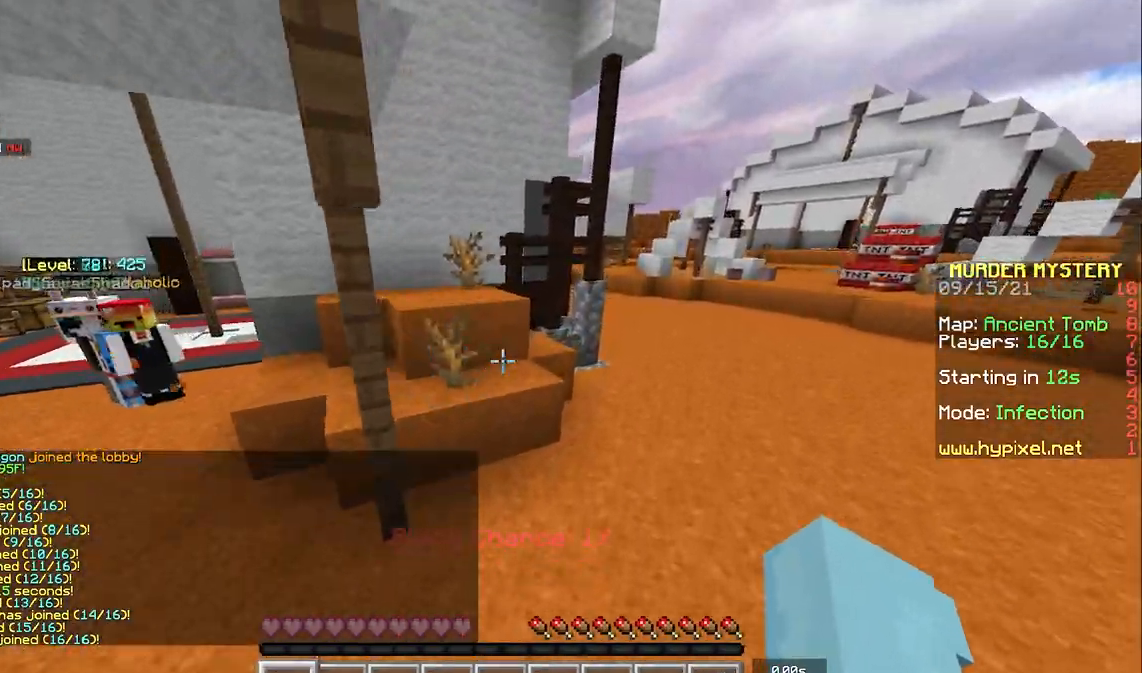
{"keys": ["d", "space", "w"], "mouse": [], "events": []}
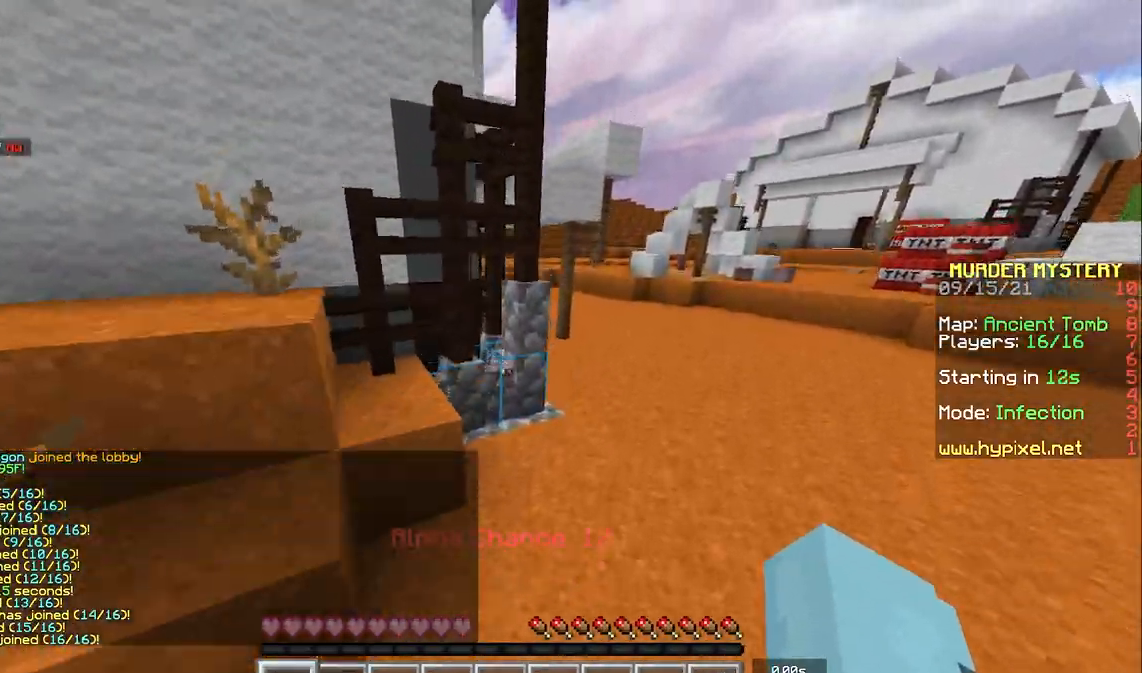
{"keys": ["w"], "mouse": [], "events": [[183, "d", "up"], [183, "mouse_left", "down"], [333, "mouse_left", "up"], [350, "space", "up"]]}
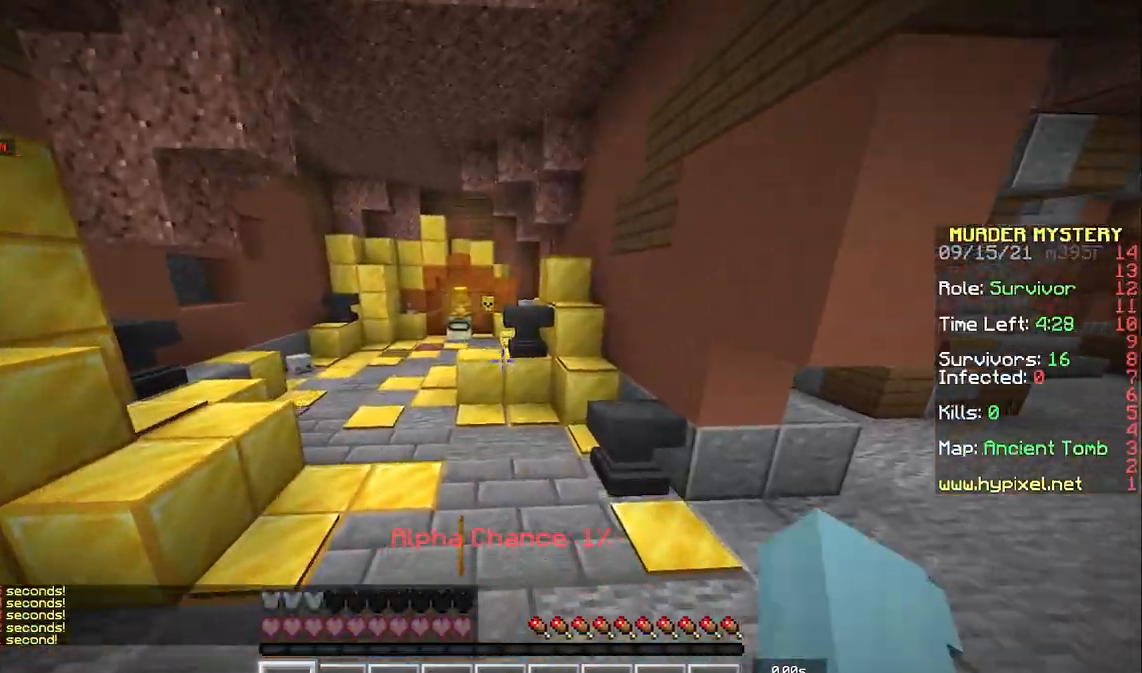
{"keys": ["w"], "mouse": [], "events": [[267, "a", "down"], [483, "a", "up"]]}
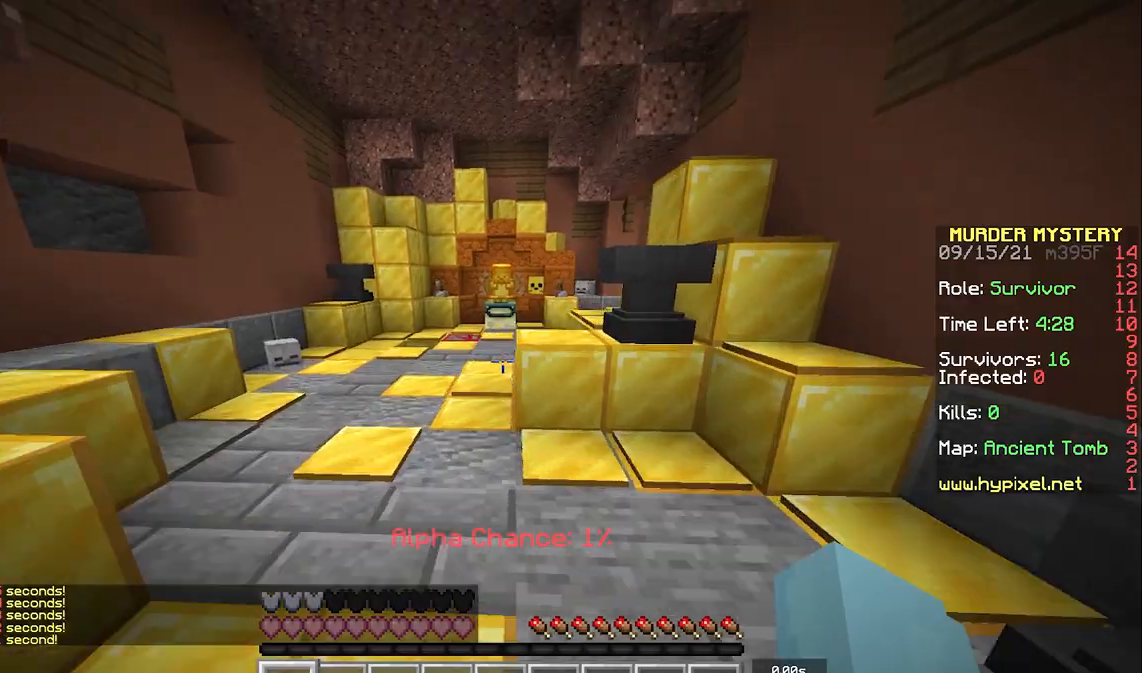
{"keys": ["w"], "mouse": ["left"], "events": [[200, "space", "down"], [217, "mouse_left", "down"], [450, "space", "up"]]}
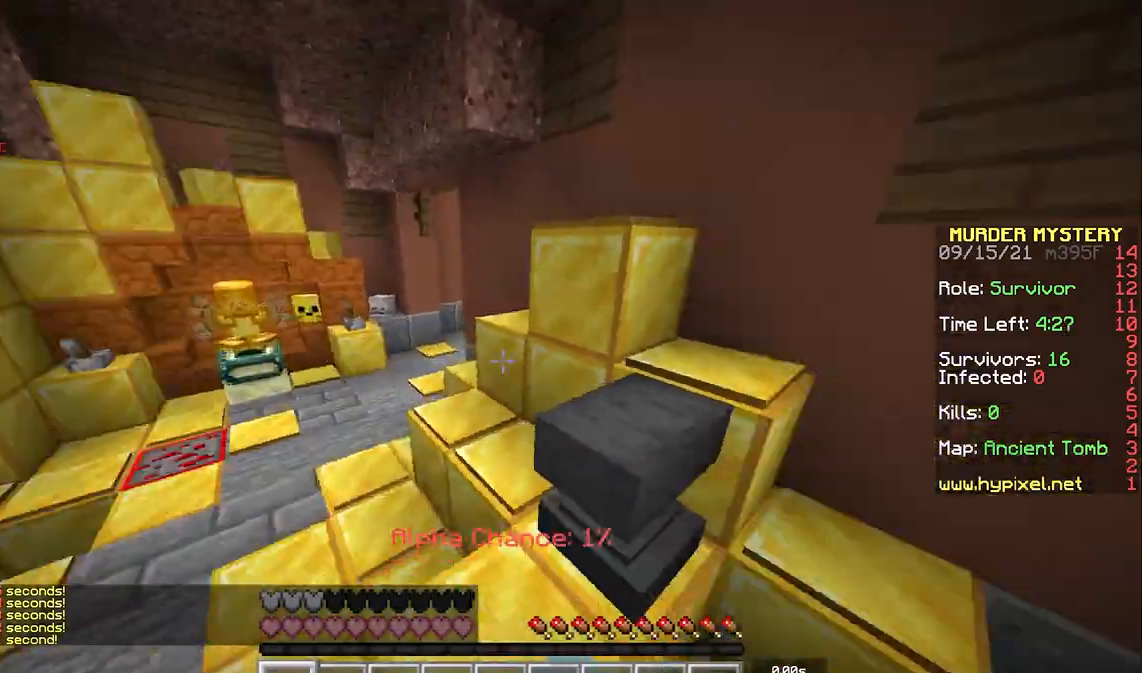
{"keys": ["space", "w"], "mouse": ["left"], "events": [[233, "d", "down"], [350, "space", "down"], [400, "d", "up"]]}
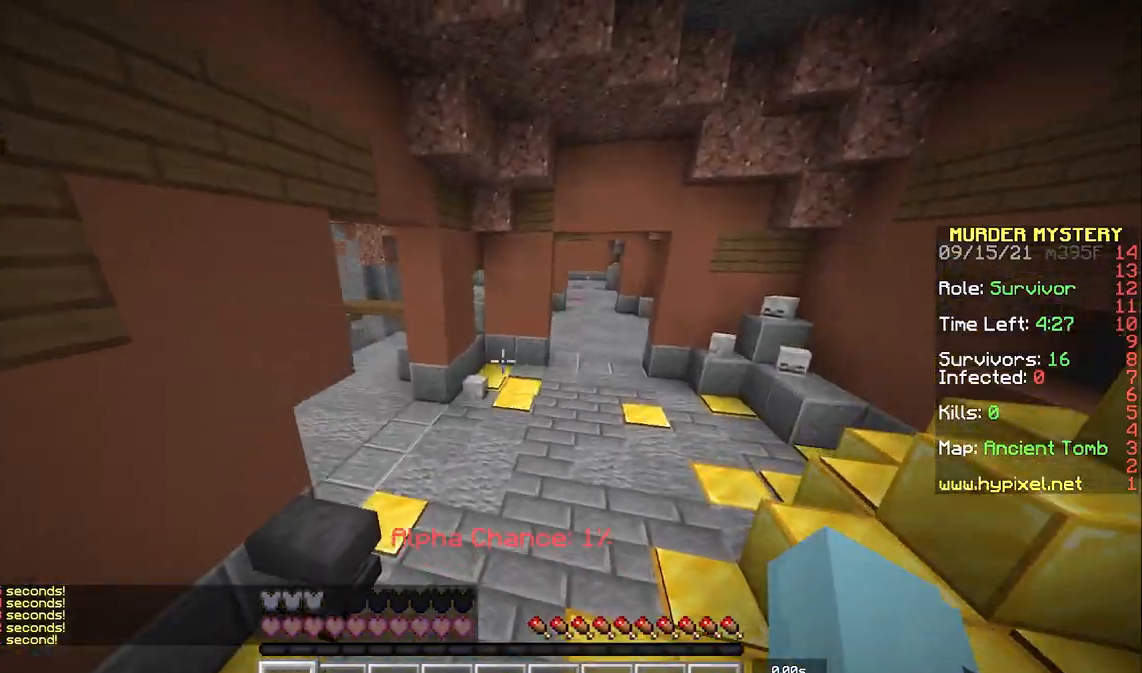
{"keys": ["space", "w"], "mouse": ["left"], "events": []}
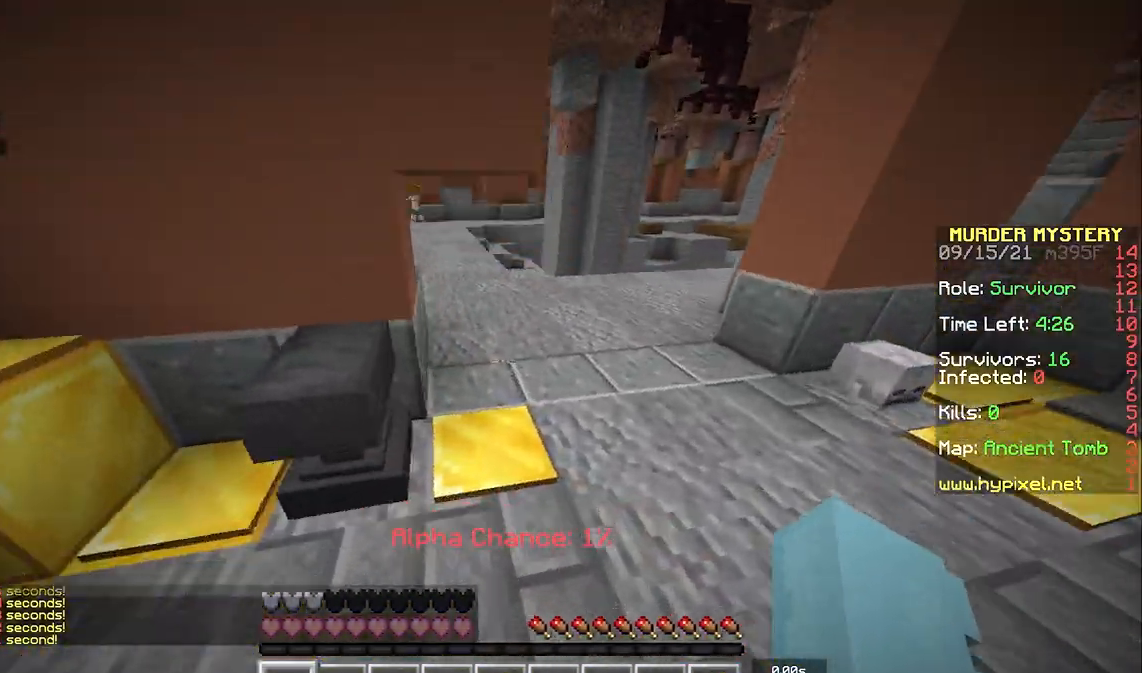
{"keys": ["a", "w"], "mouse": ["left"], "events": [[350, "a", "down"], [350, "space", "up"]]}
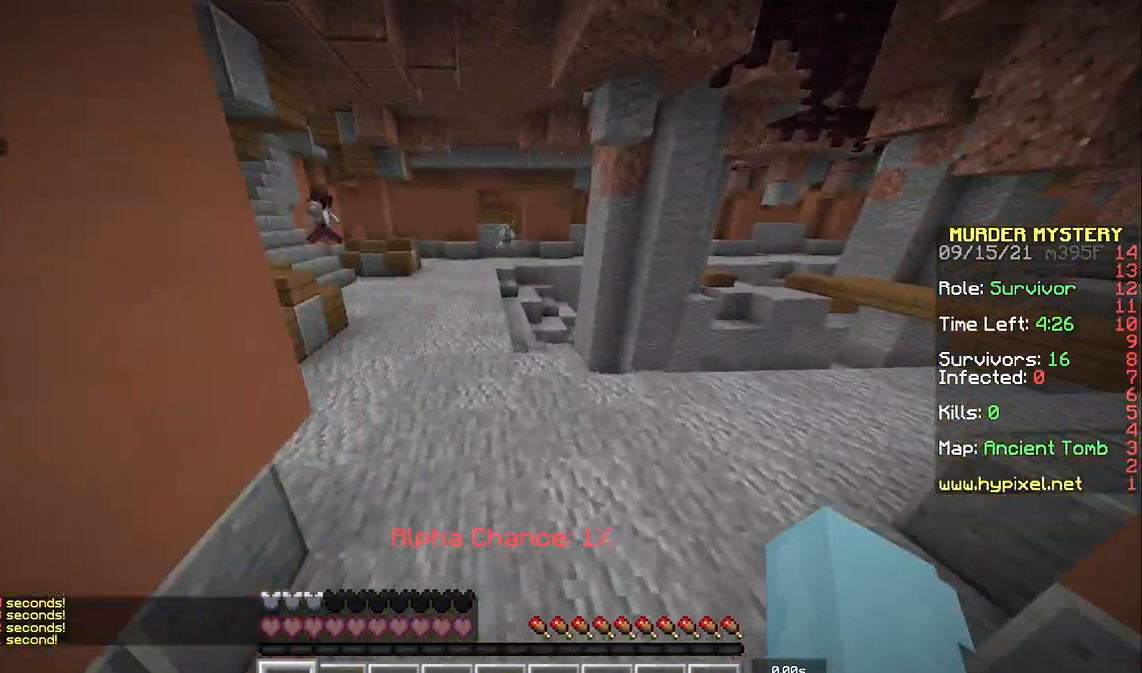
{"keys": ["a", "space", "w"], "mouse": [], "events": [[83, "a", "up"], [200, "space", "down"], [233, "a", "down"], [233, "mouse_left", "up"]]}
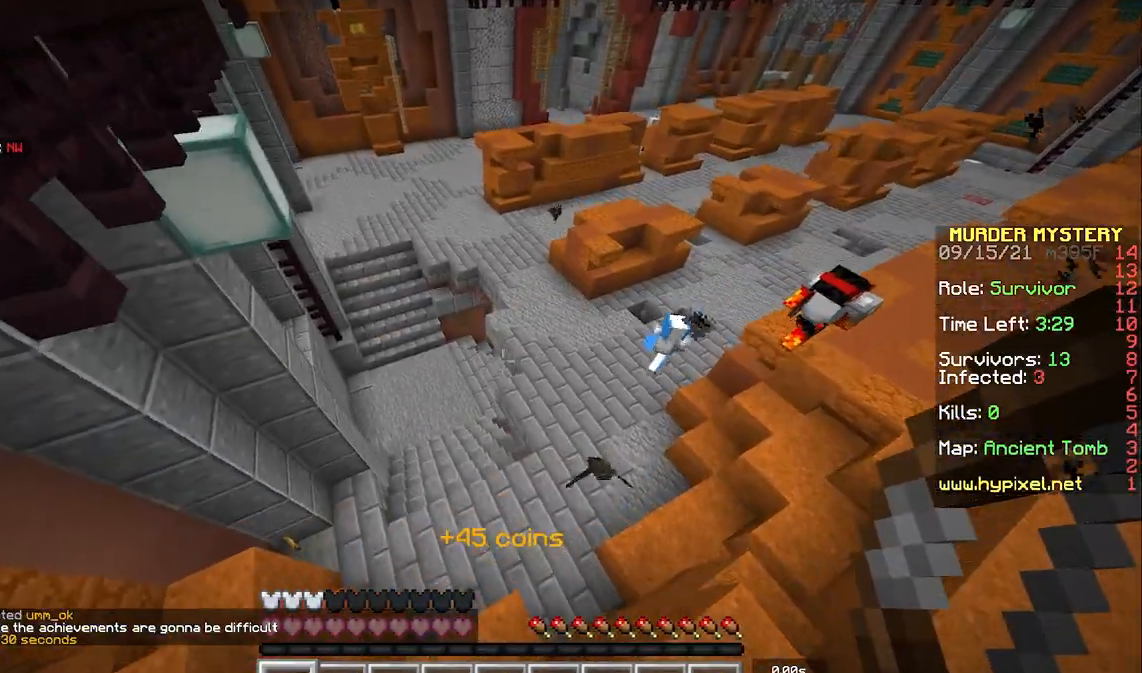
{"keys": ["a", "space", "w"], "mouse": [], "events": []}
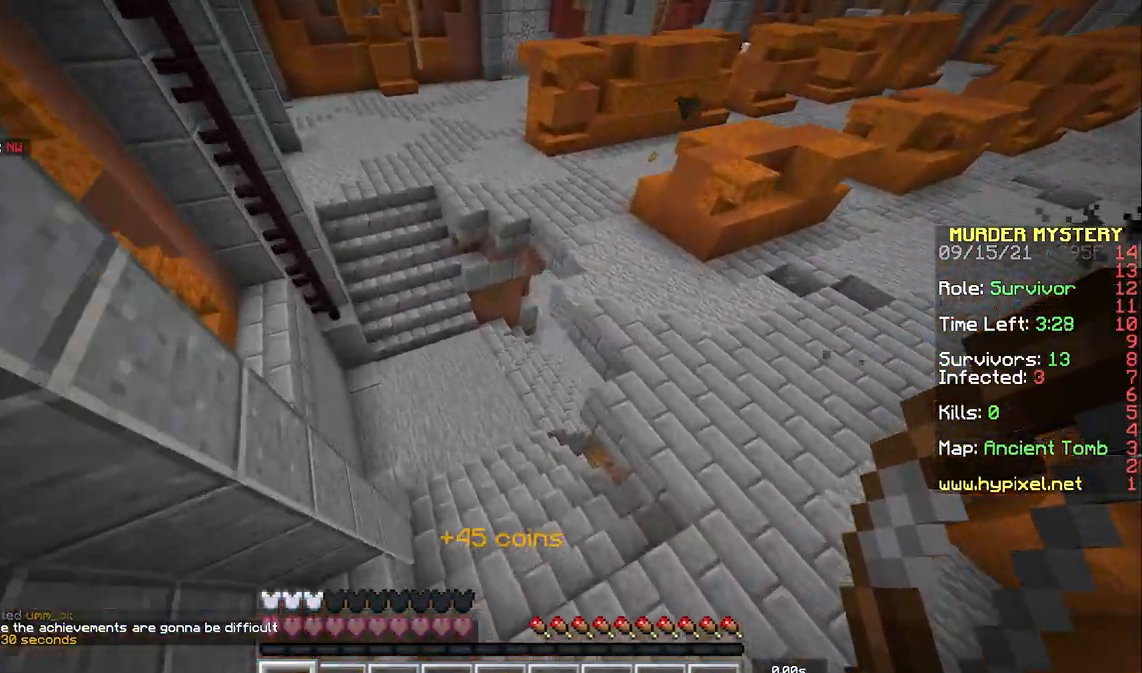
{"keys": ["a", "w"], "mouse": [], "events": [[183, "space", "up"]]}
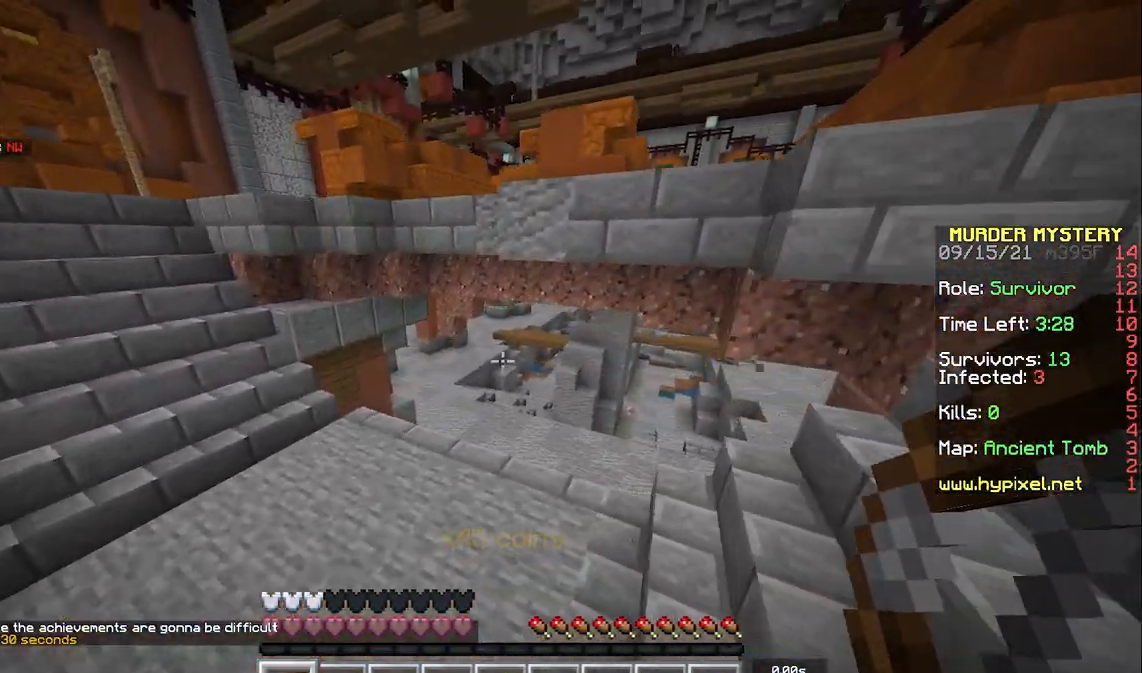
{"keys": ["a", "w"], "mouse": [], "events": []}
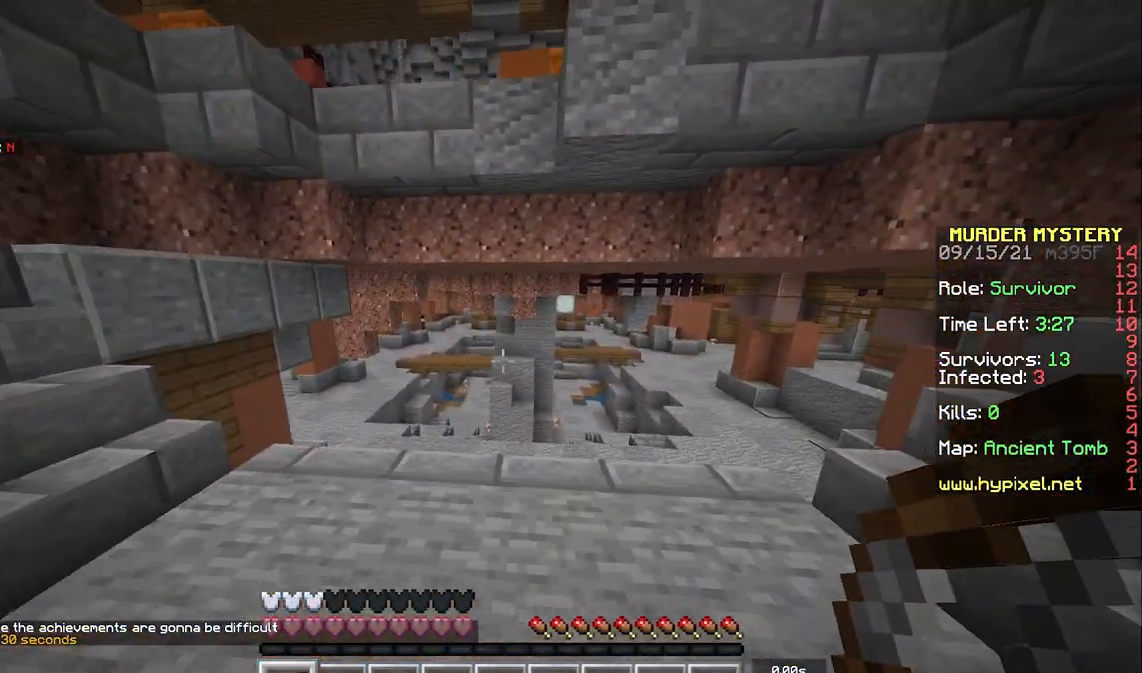
{"keys": ["a"], "mouse": [], "events": [[183, "w", "up"]]}
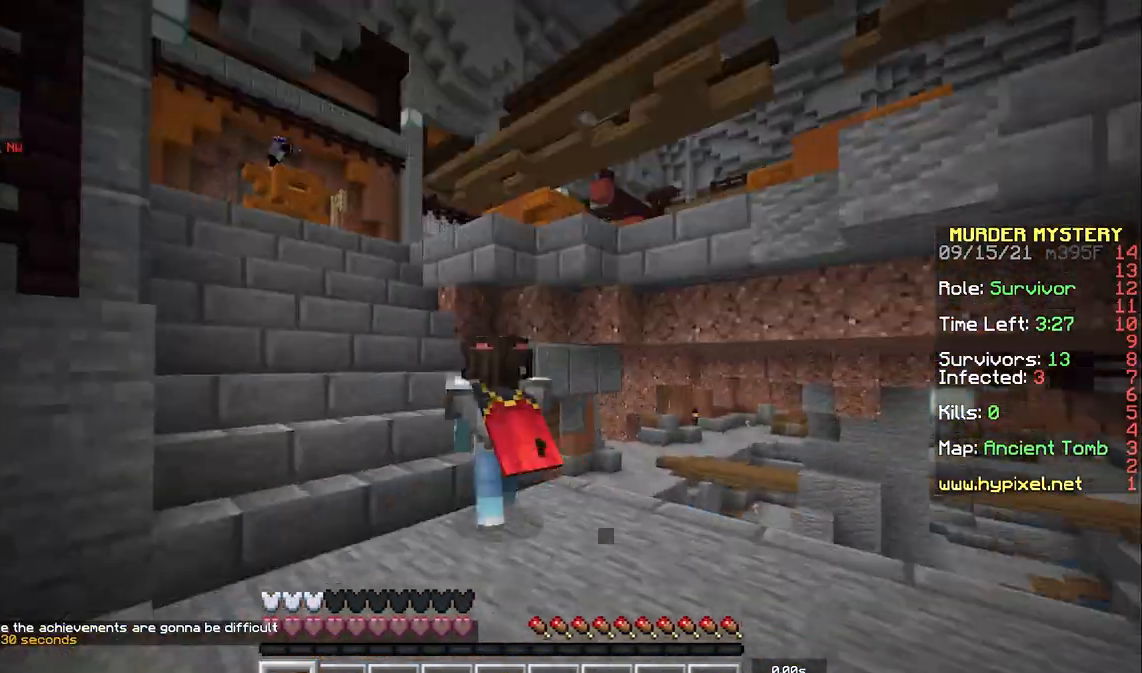
{"keys": ["a", "w"], "mouse": [], "events": [[233, "w", "down"]]}
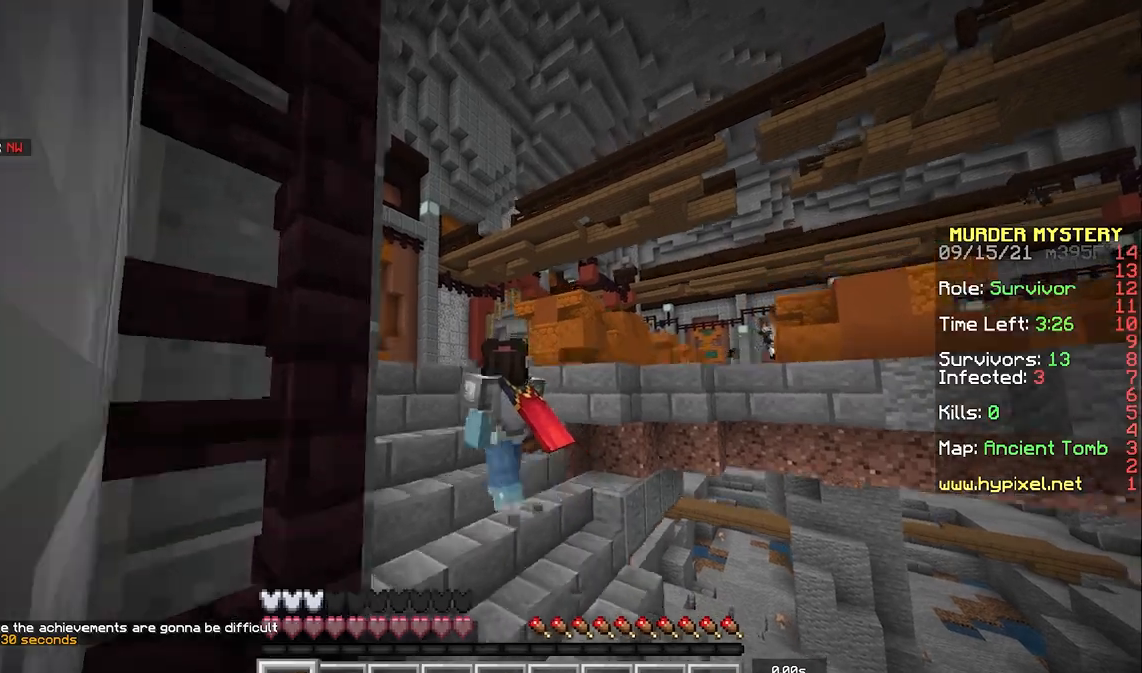
{"keys": [], "mouse": [], "events": [[367, "a", "up"], [450, "w", "up"]]}
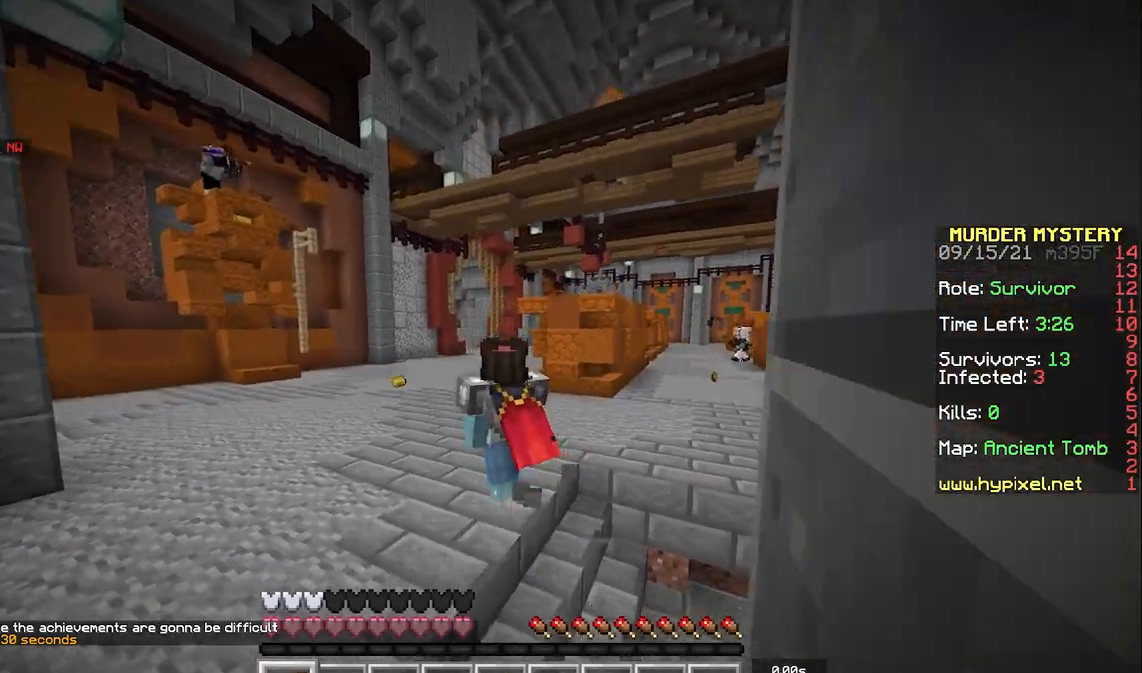
{"keys": ["w"], "mouse": [], "events": [[400, "w", "down"]]}
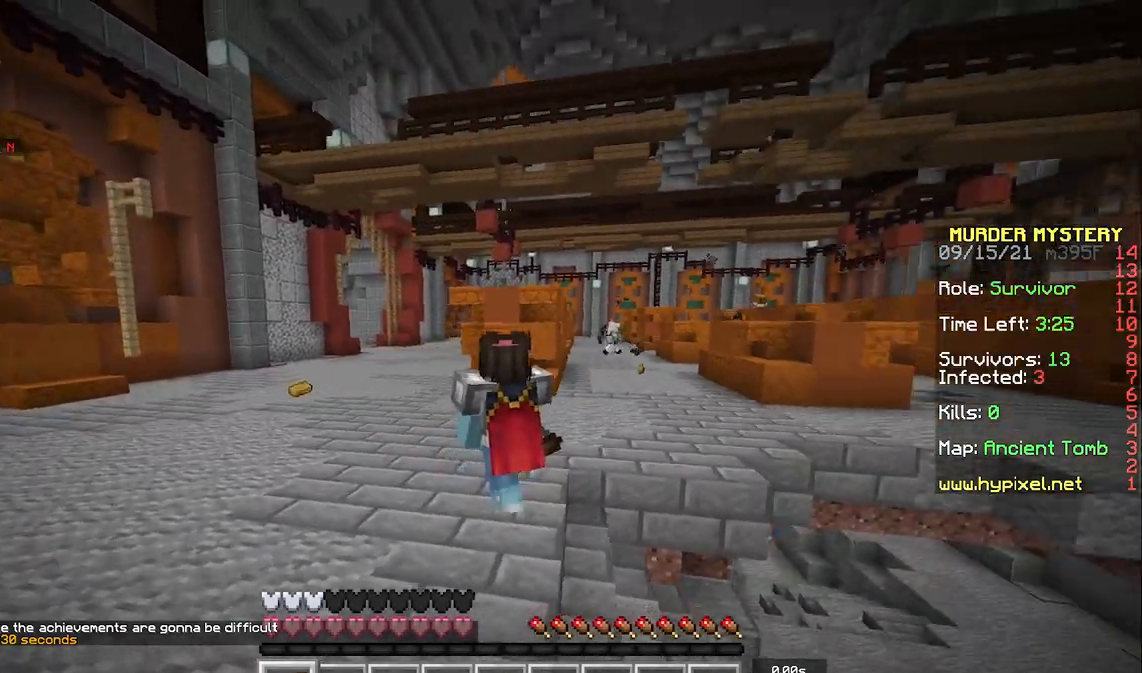
{"keys": ["d", "w"], "mouse": ["right"], "events": [[133, "mouse_right", "down"], [450, "d", "down"]]}
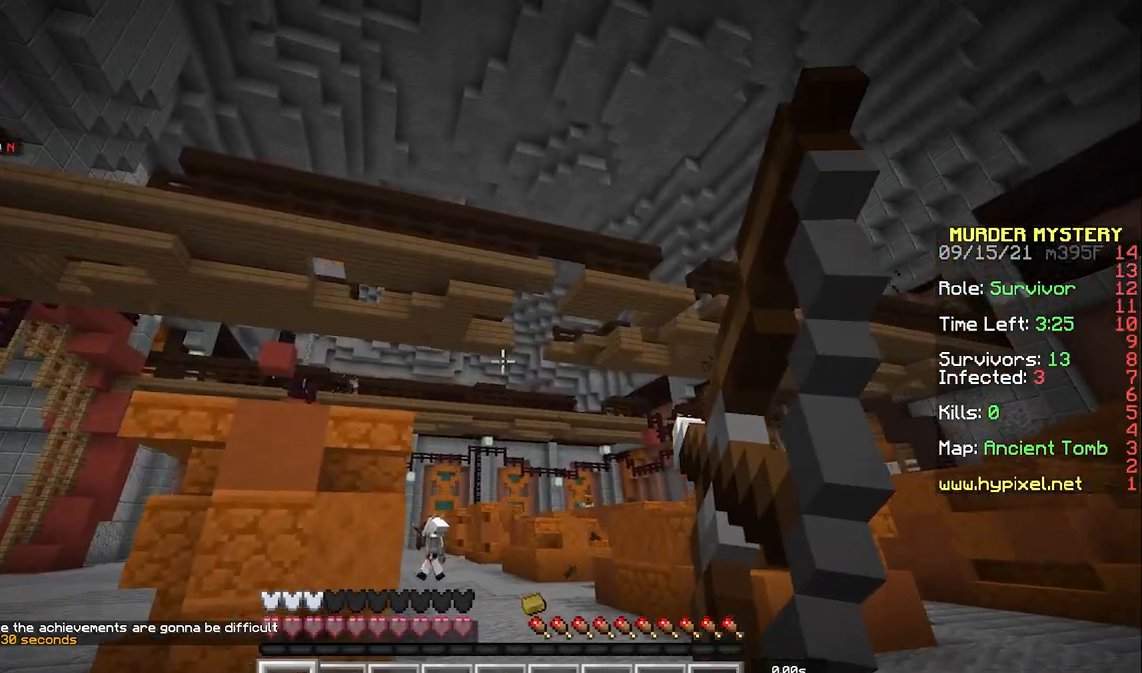
{"keys": ["a", "w"], "mouse": ["right"], "events": [[433, "d", "up"], [500, "a", "down"]]}
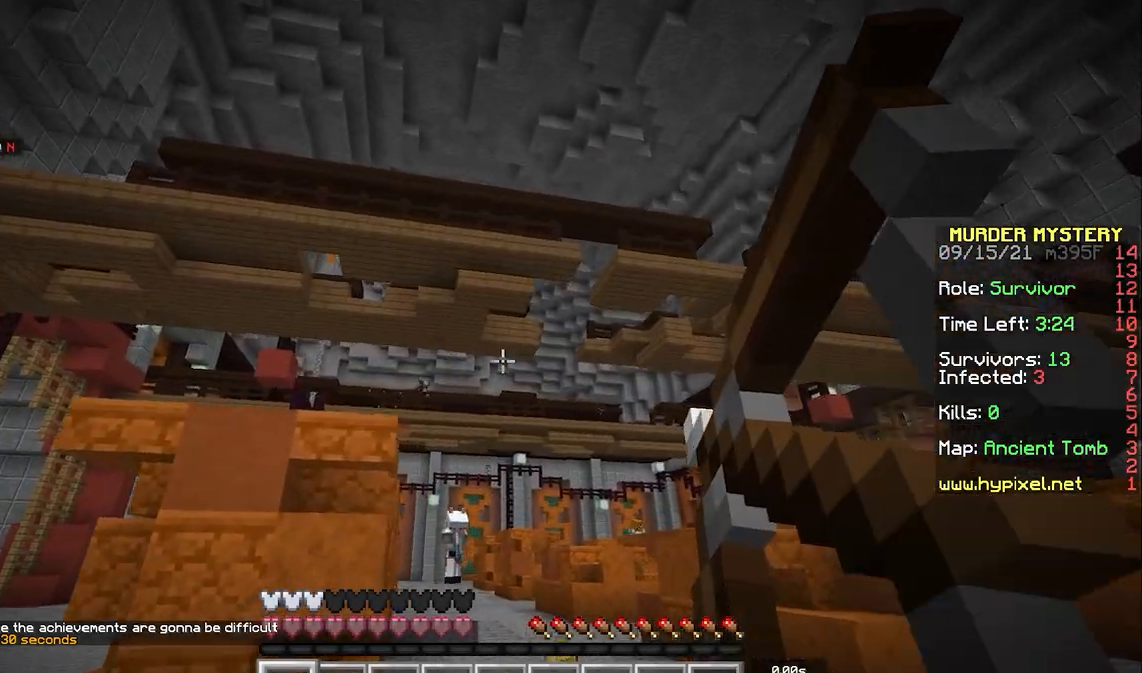
{"keys": ["d", "s"], "mouse": ["right"], "events": [[183, "mouse_right", "up"], [183, "w", "up"], [267, "mouse_left", "down"], [317, "s", "down"], [367, "d", "down"], [400, "mouse_right", "down"], [433, "a", "up"], [450, "mouse_left", "up"]]}
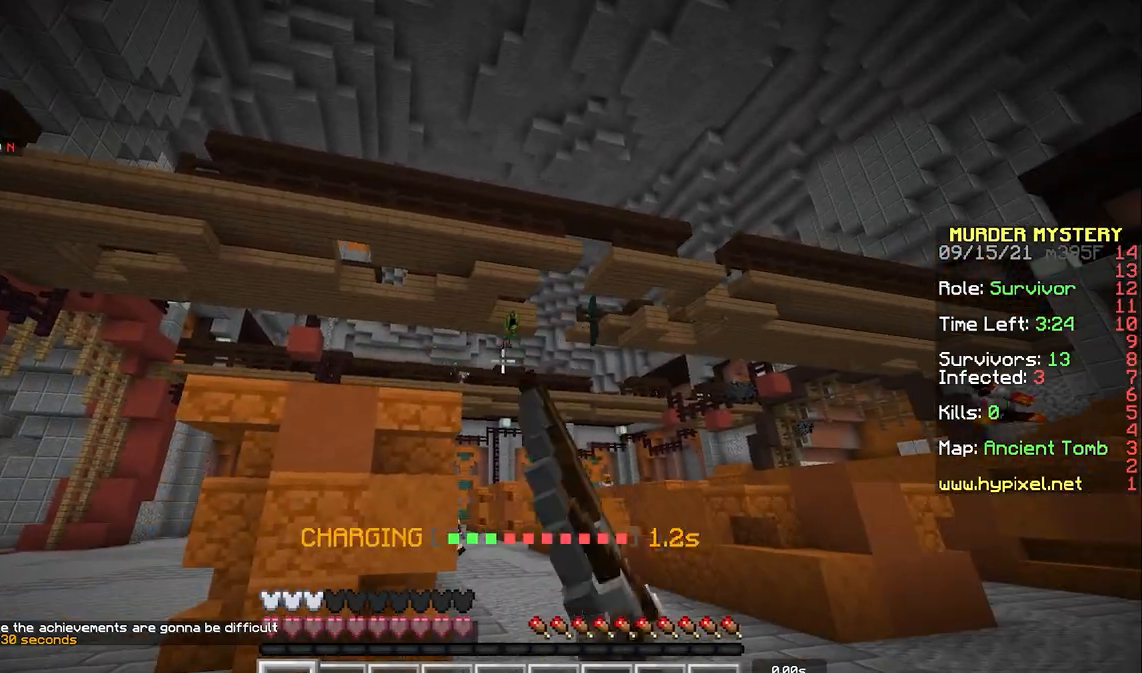
{"keys": ["a", "d"], "mouse": ["right"], "events": [[33, "s", "up"], [83, "a", "down"]]}
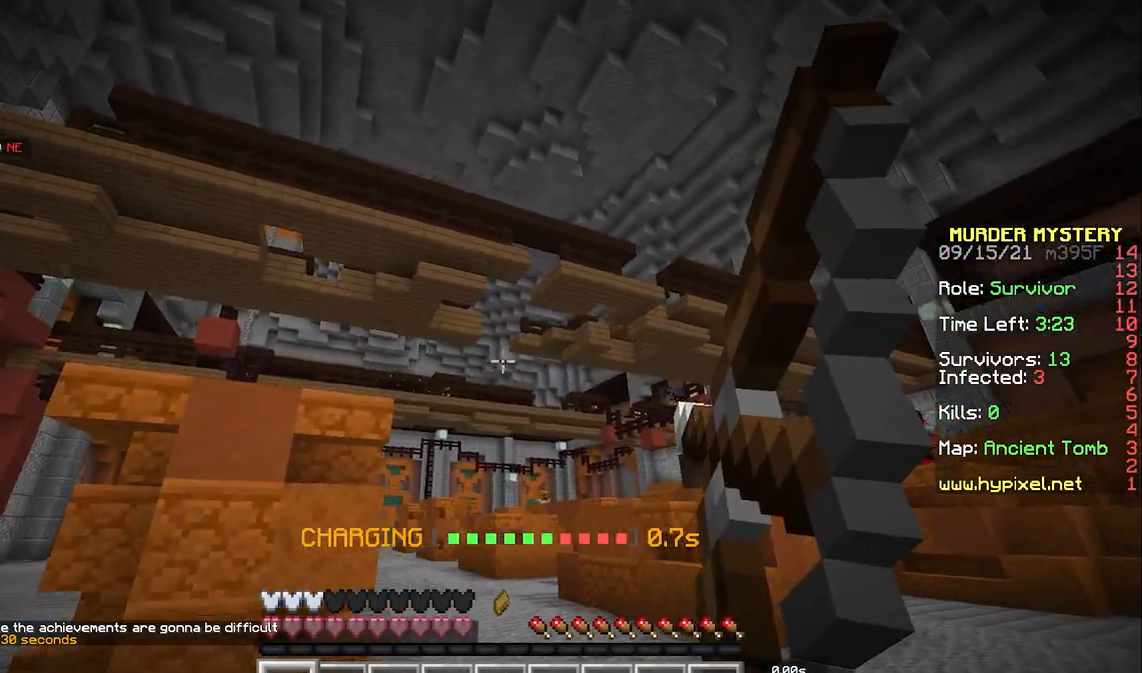
{"keys": ["a"], "mouse": ["right"], "events": [[17, "a", "up"], [67, "a", "down"], [117, "d", "up"]]}
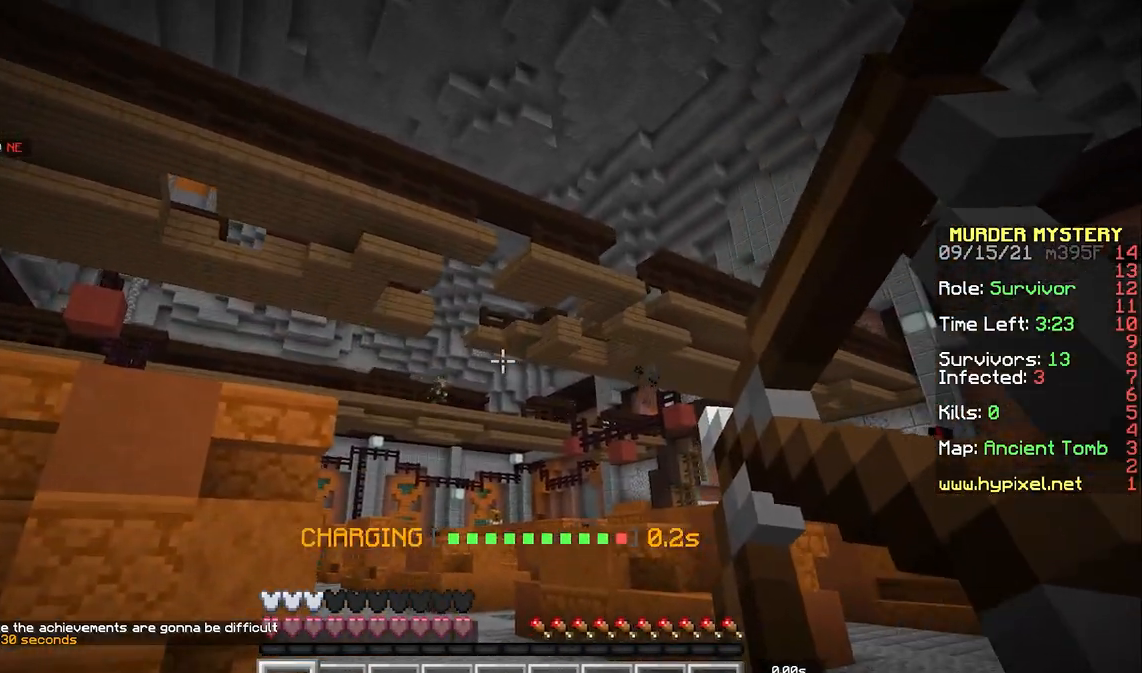
{"keys": ["d"], "mouse": ["right"], "events": [[150, "mouse_right", "up"], [183, "d", "down"], [217, "mouse_right", "down"], [250, "a", "up"]]}
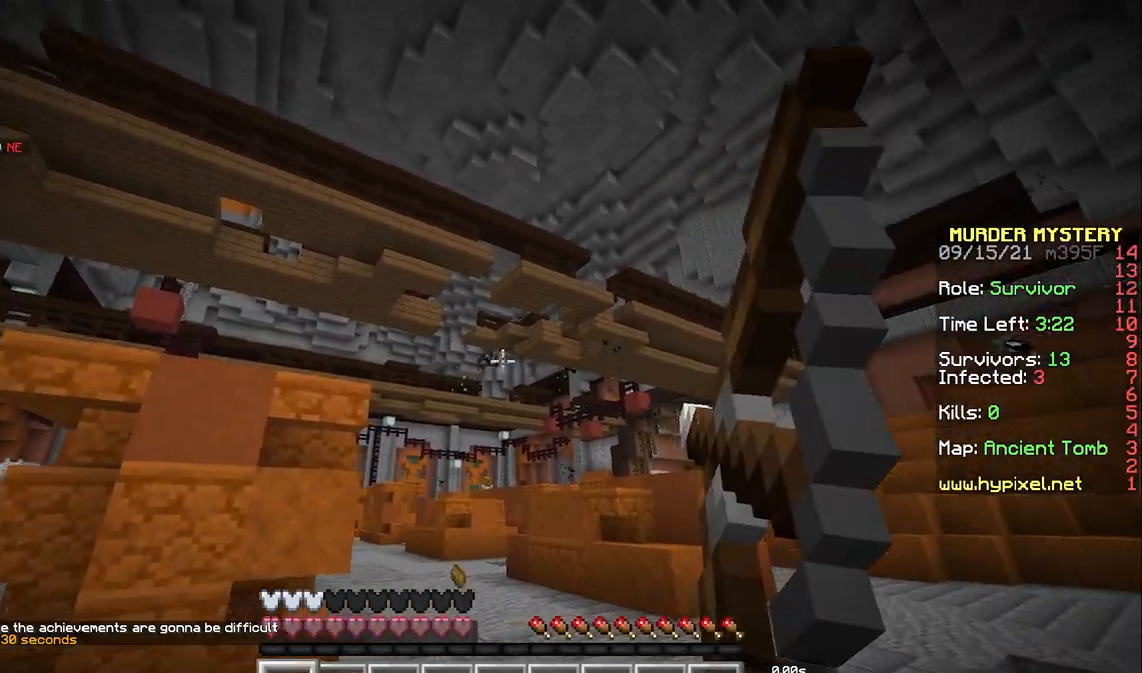
{"keys": ["a", "s", "space"], "mouse": ["right"], "events": [[50, "d", "up"], [83, "a", "down"], [183, "w", "down"], [267, "a", "up"], [267, "mouse_right", "up"], [267, "space", "down"], [300, "mouse_right", "down"], [317, "a", "down"], [433, "w", "up"], [500, "s", "down"]]}
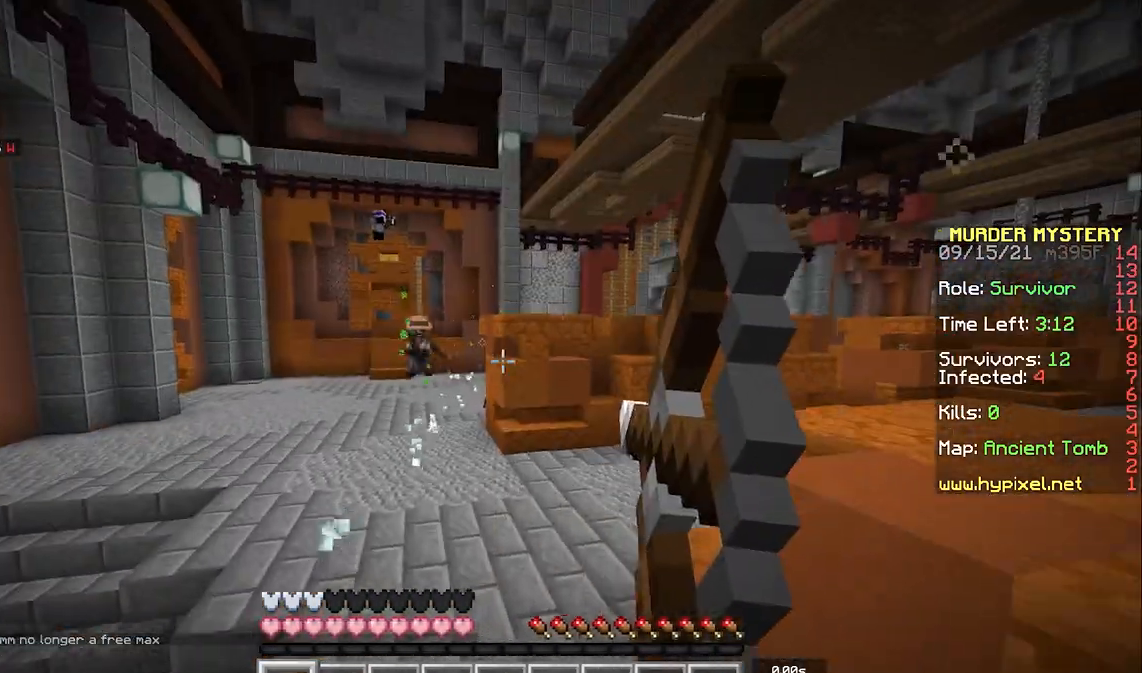
{"keys": ["a", "s"], "mouse": ["right"], "events": [[33, "space", "up"]]}
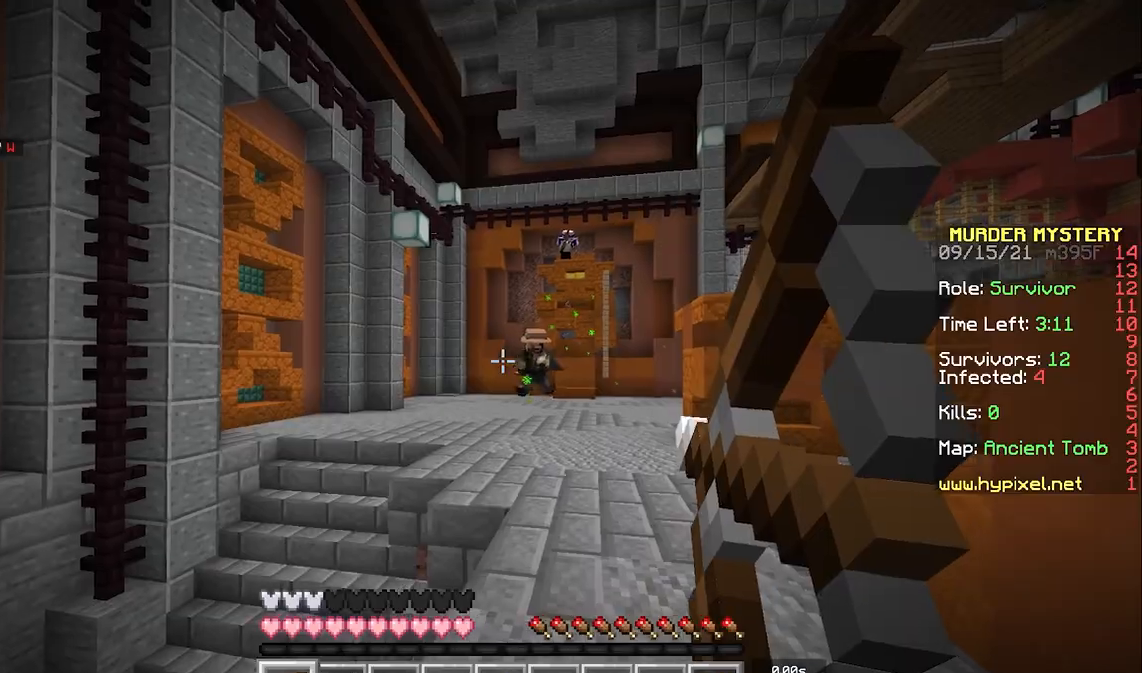
{"keys": ["d", "w"], "mouse": ["left"], "events": [[183, "d", "down"], [217, "a", "up"], [233, "mouse_right", "up"], [300, "s", "up"], [383, "mouse_left", "down"], [383, "w", "down"]]}
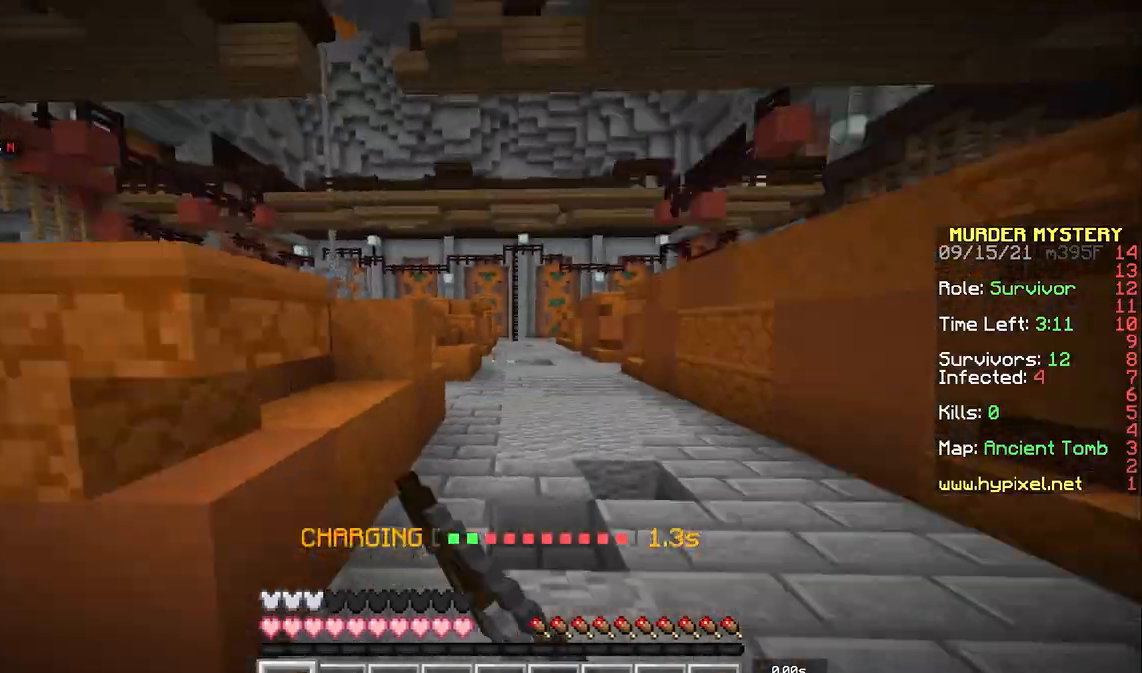
{"keys": ["space", "w"], "mouse": [], "events": [[67, "mouse_left", "up"], [167, "d", "up"], [367, "space", "down"]]}